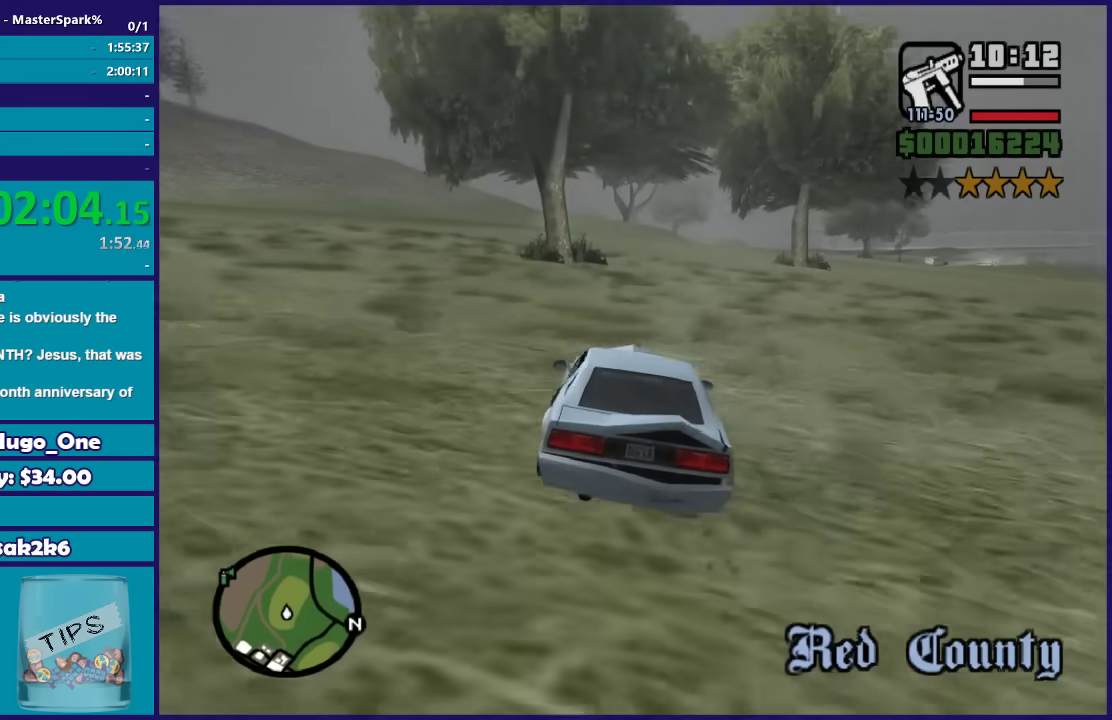
Gameplay with a controller (Xbox layout); each line is a JSON object with the inputs held at the frame after it. "events" lists button and stick changes between this image and that frame as [ms after this image, input, new state], when the widget could be followed in between.
{"buttons": ["R2"], "left_stick": "center", "right_stick": "down", "events": [[100, "left_stick", "right"], [200, "left_stick", "center"], [267, "left_stick", "right"], [400, "left_stick", "center"]]}
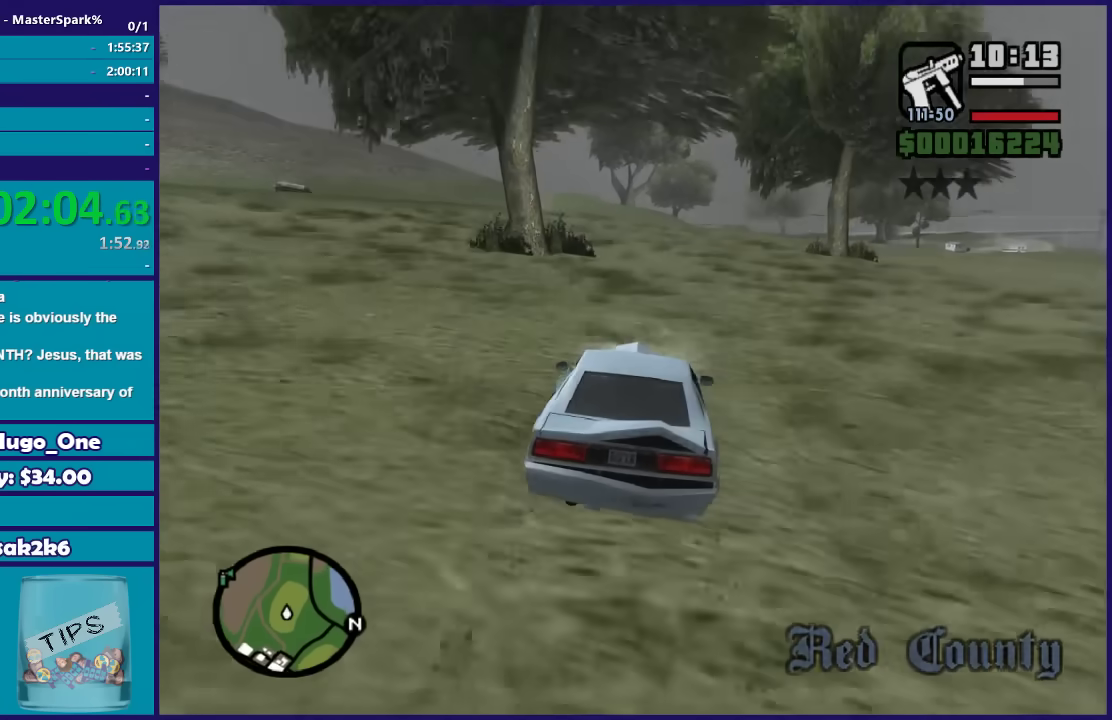
{"buttons": ["R2"], "left_stick": "center", "right_stick": "down", "events": [[201, "left_stick", "right"], [334, "left_stick", "center"]]}
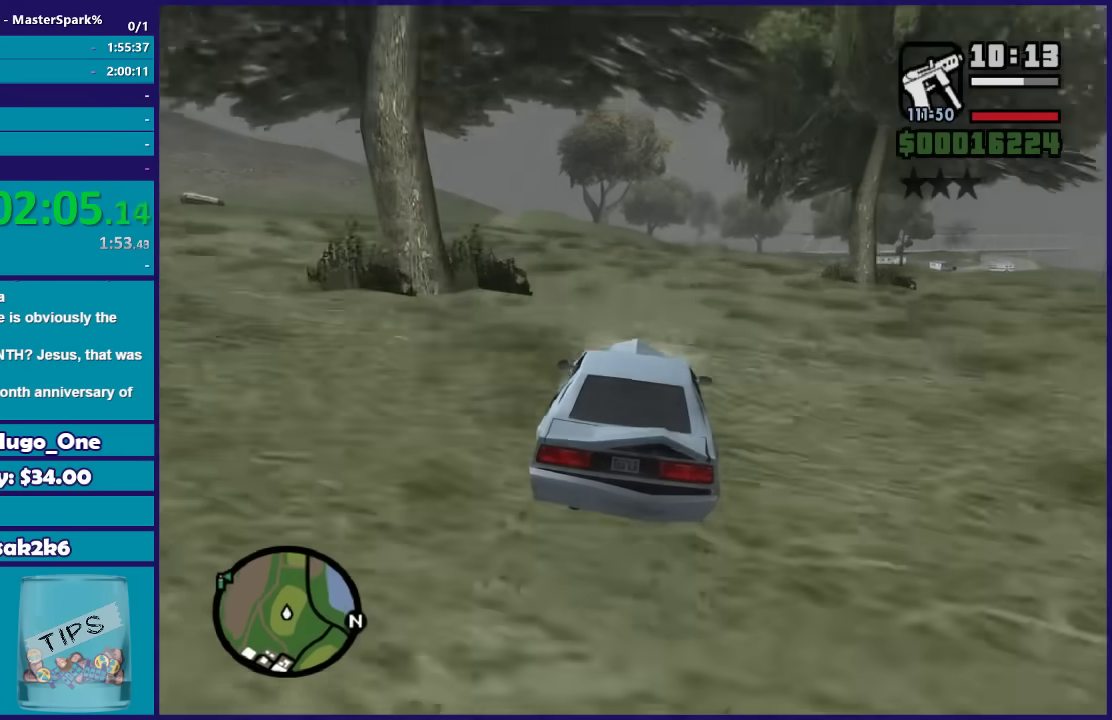
{"buttons": ["R2"], "left_stick": "right", "right_stick": "down", "events": [[167, "left_stick", "right"], [267, "left_stick", "center"], [467, "left_stick", "right"]]}
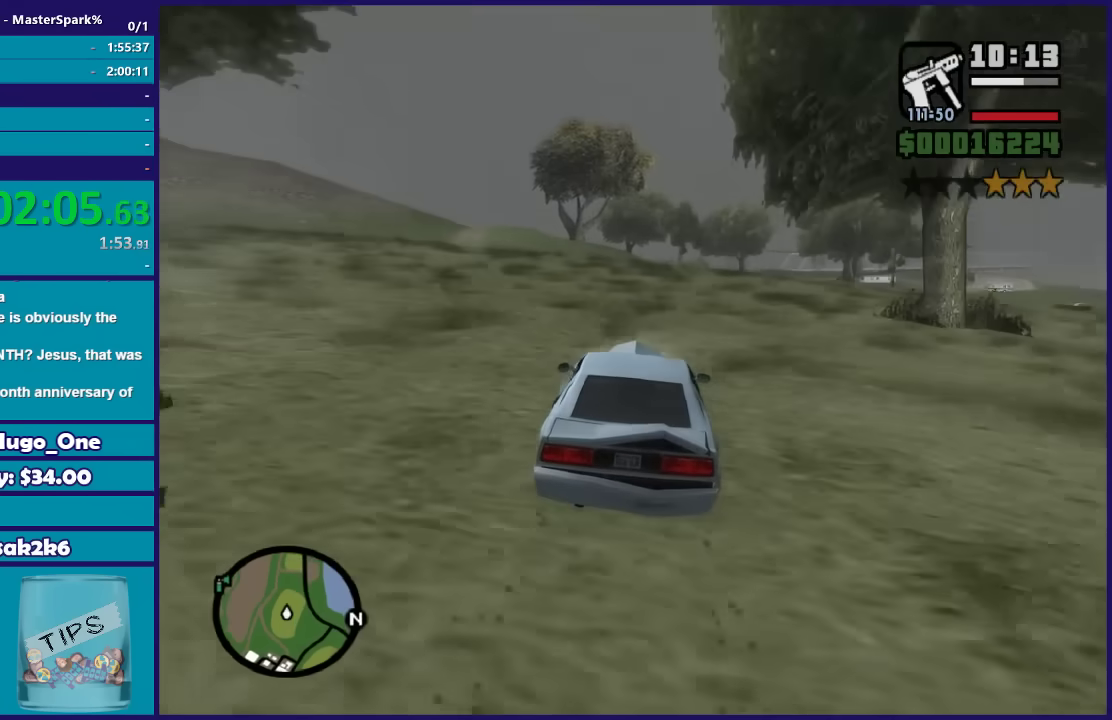
{"buttons": ["R2"], "left_stick": "center", "right_stick": "down", "events": [[100, "left_stick", "center"], [234, "left_stick", "right"], [367, "left_stick", "center"]]}
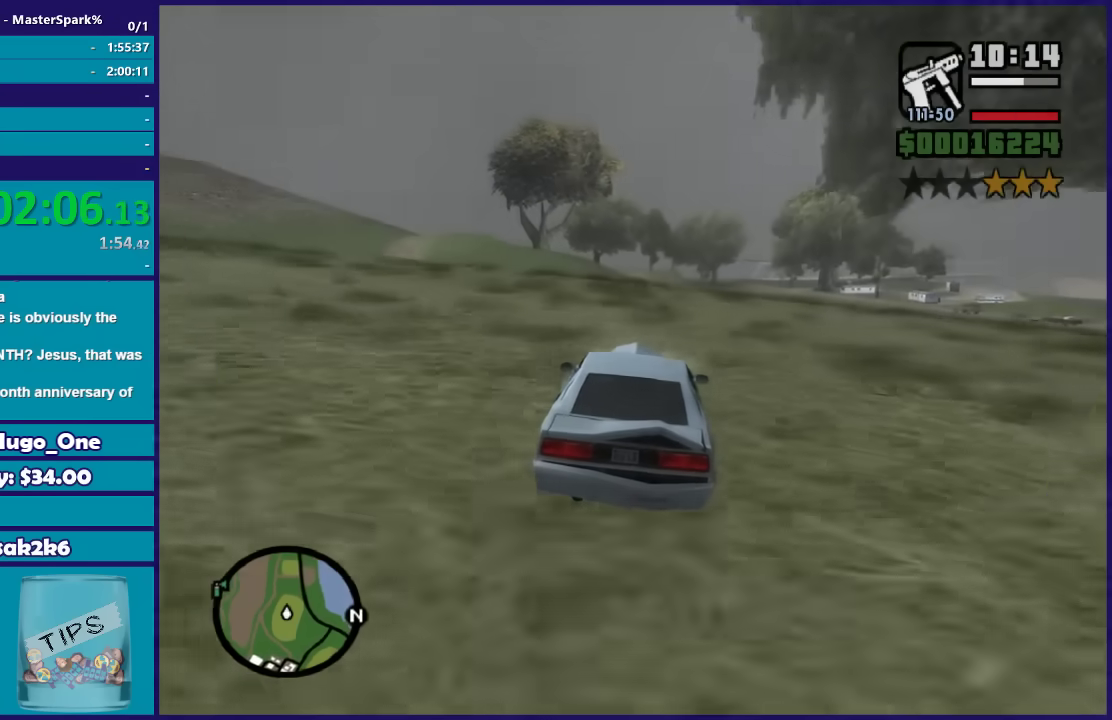
{"buttons": ["R2"], "left_stick": "center", "right_stick": "down", "events": [[233, "left_stick", "right"], [367, "left_stick", "center"]]}
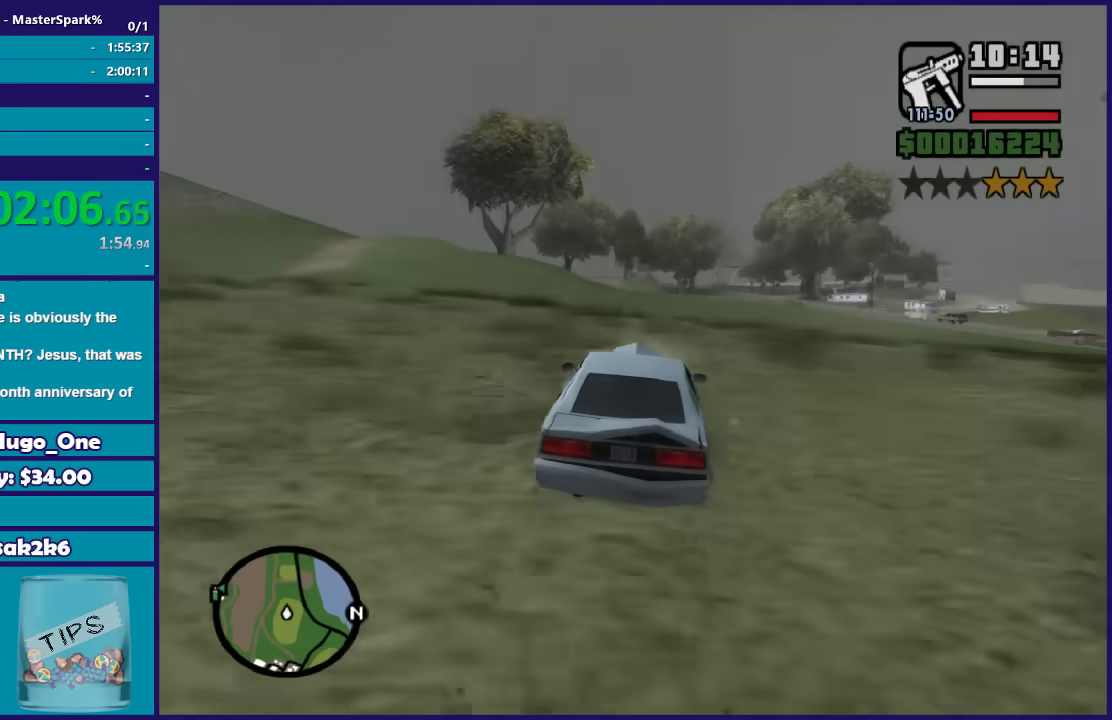
{"buttons": ["R2"], "left_stick": "center", "right_stick": "down", "events": []}
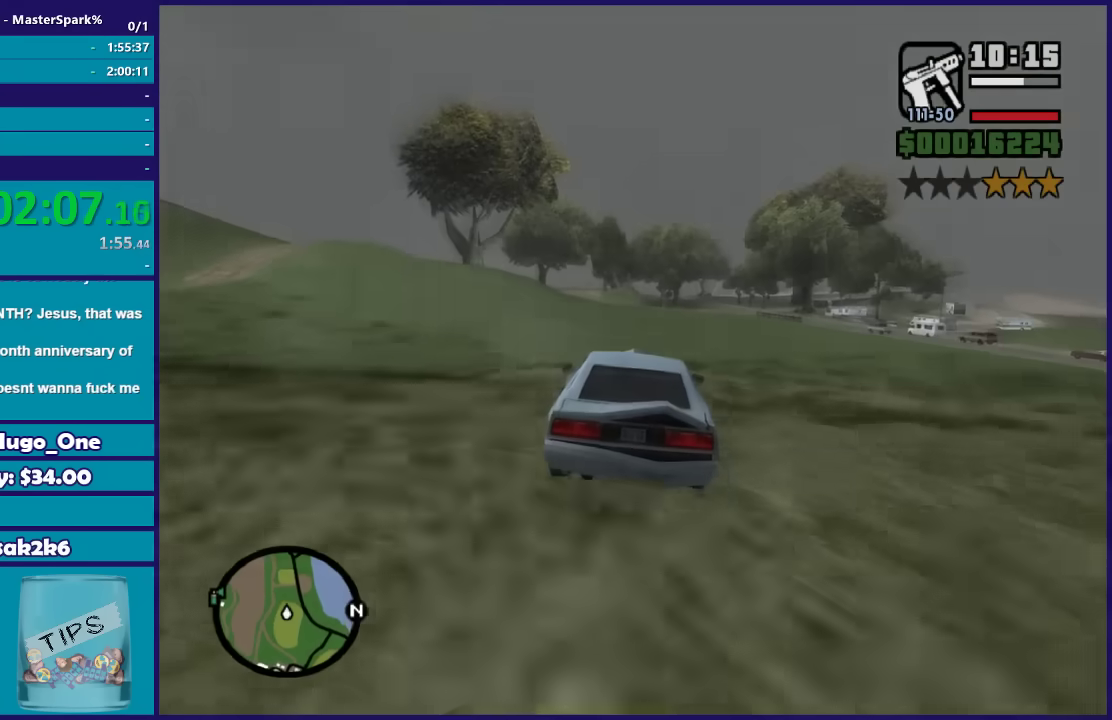
{"buttons": ["R2"], "left_stick": "center", "right_stick": "down", "events": []}
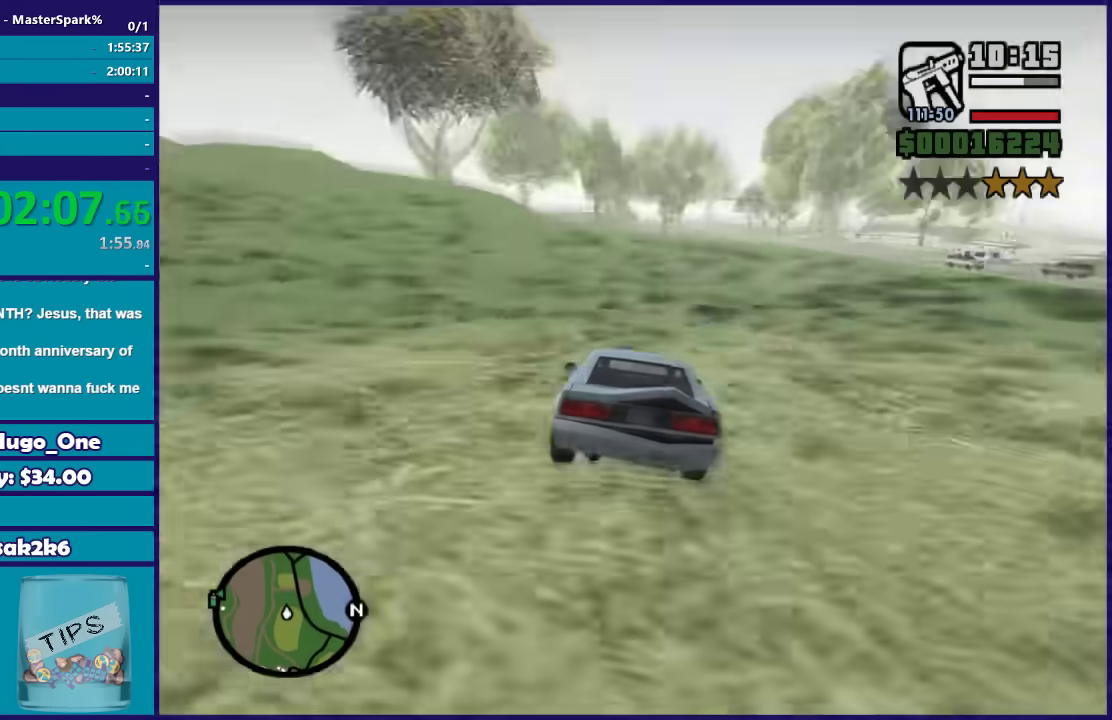
{"buttons": ["R2"], "left_stick": "right", "right_stick": "down", "events": [[67, "left_stick", "right"], [234, "left_stick", "center"], [334, "left_stick", "right"]]}
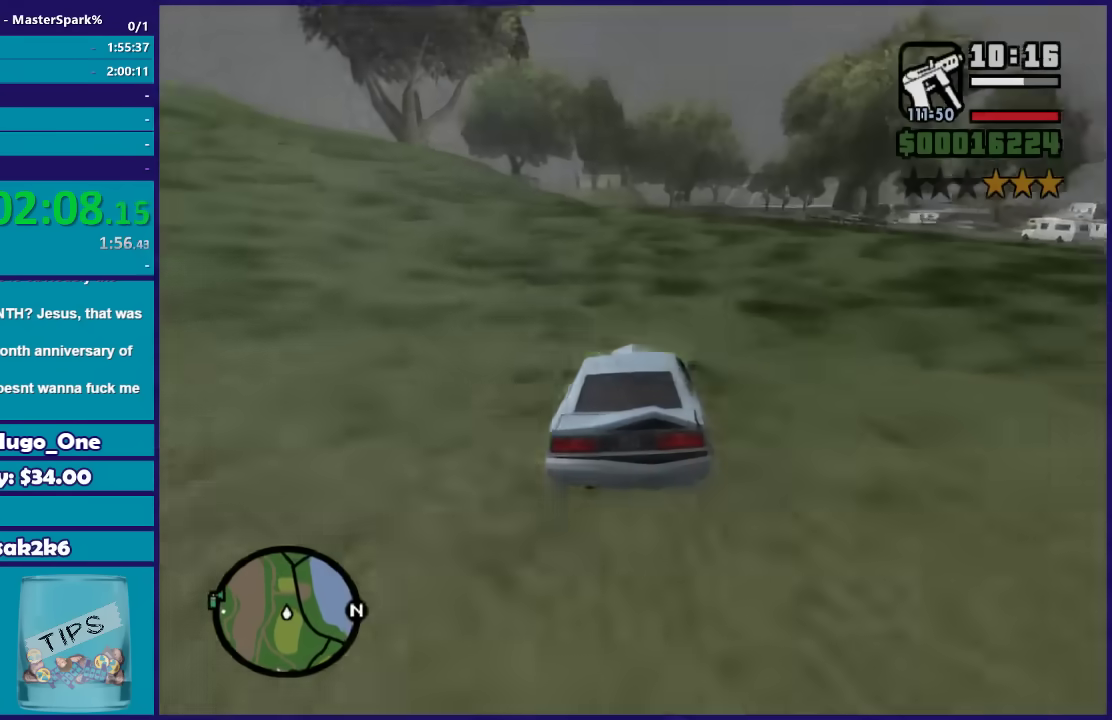
{"buttons": ["R2"], "left_stick": "center", "right_stick": "down", "events": [[133, "left_stick", "center"], [233, "left_stick", "right"], [434, "left_stick", "center"]]}
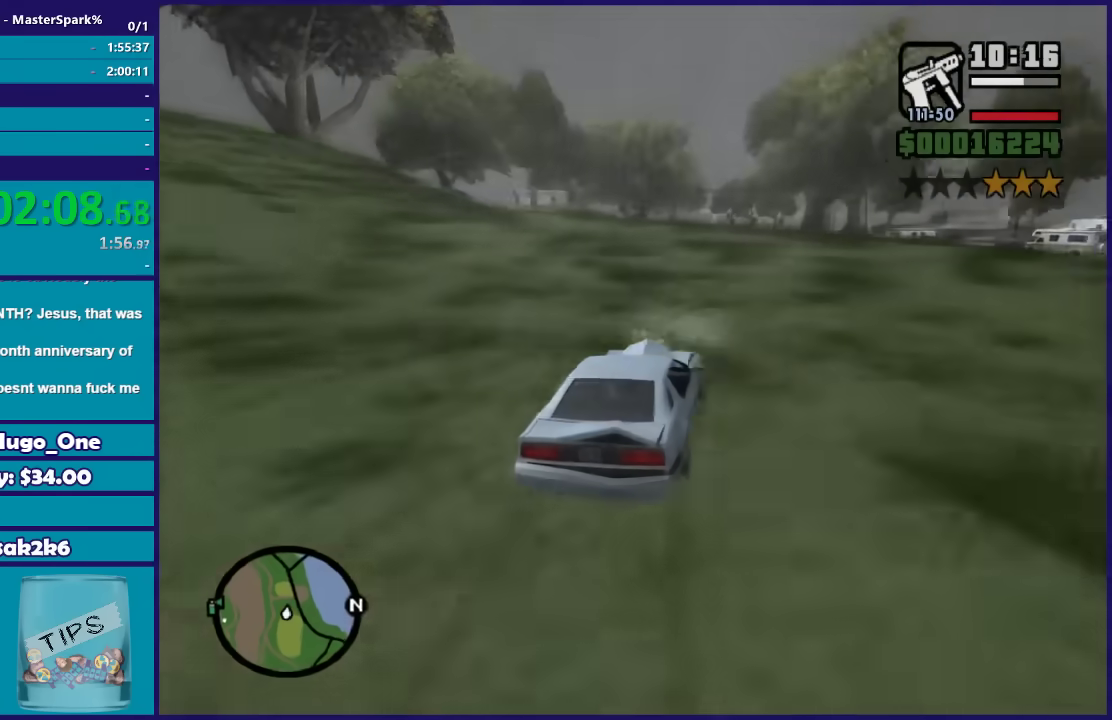
{"buttons": ["R2"], "left_stick": "down-left", "right_stick": "down", "events": [[167, "left_stick", "left"], [334, "left_stick", "center"], [401, "left_stick", "down-left"]]}
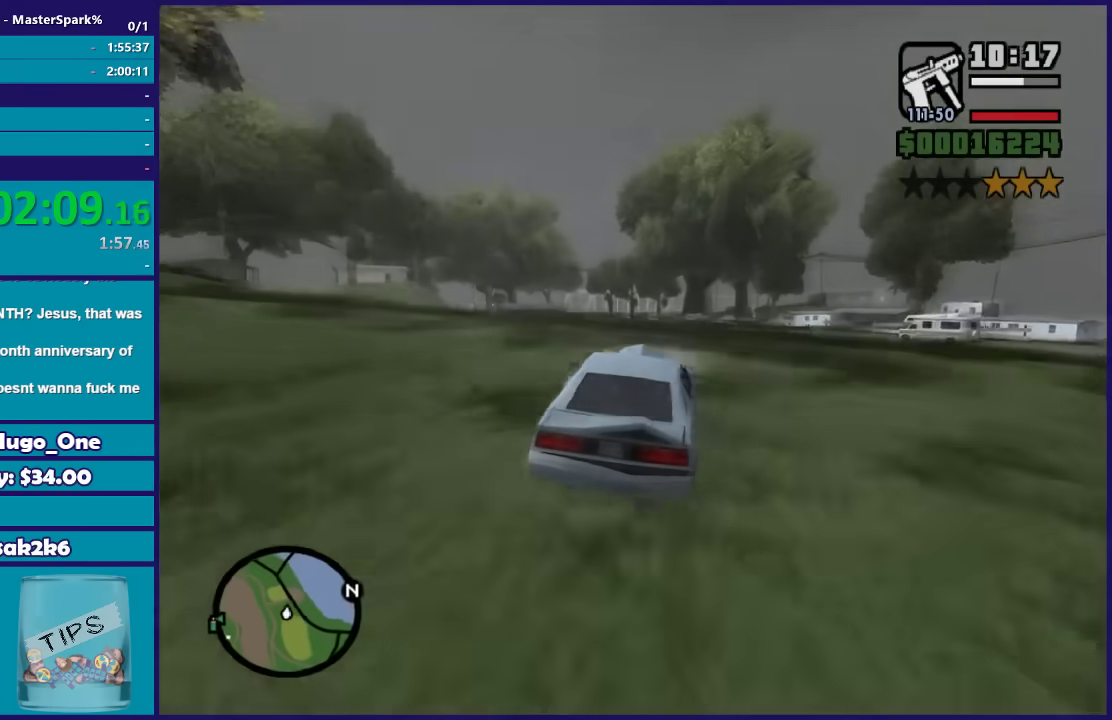
{"buttons": [], "left_stick": "center", "right_stick": "down", "events": [[67, "left_stick", "left"], [133, "left_stick", "center"], [167, "R2", "up"], [200, "left_stick", "right"], [500, "left_stick", "center"]]}
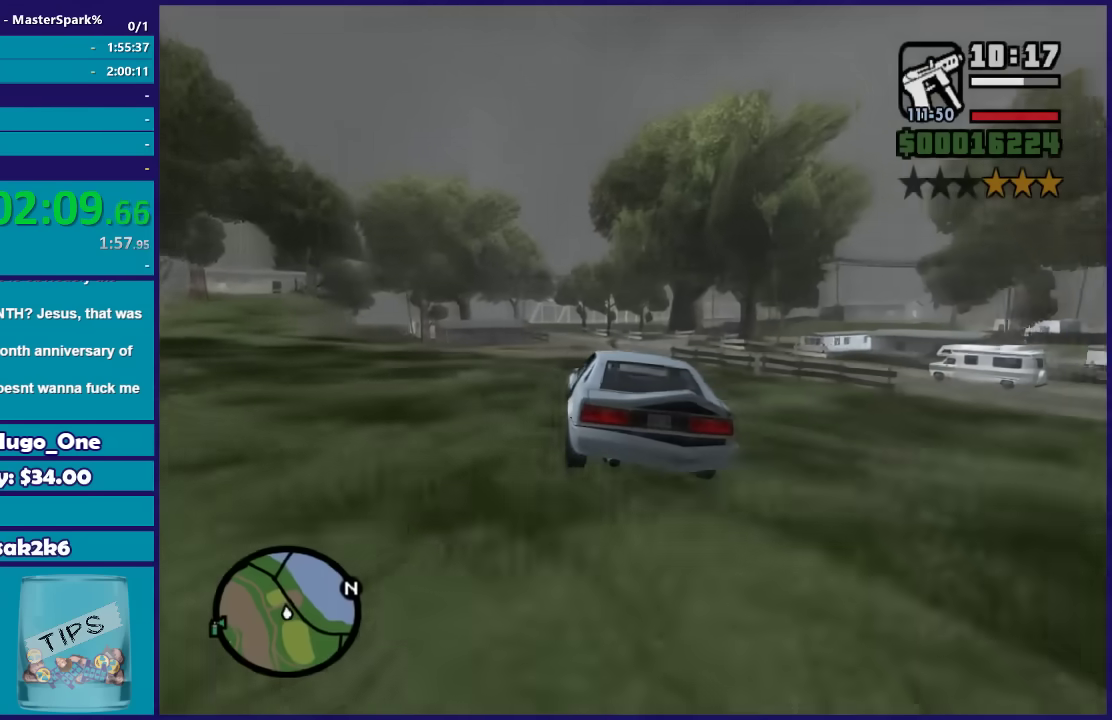
{"buttons": [], "left_stick": "center", "right_stick": "down", "events": [[134, "left_stick", "right"], [501, "left_stick", "center"]]}
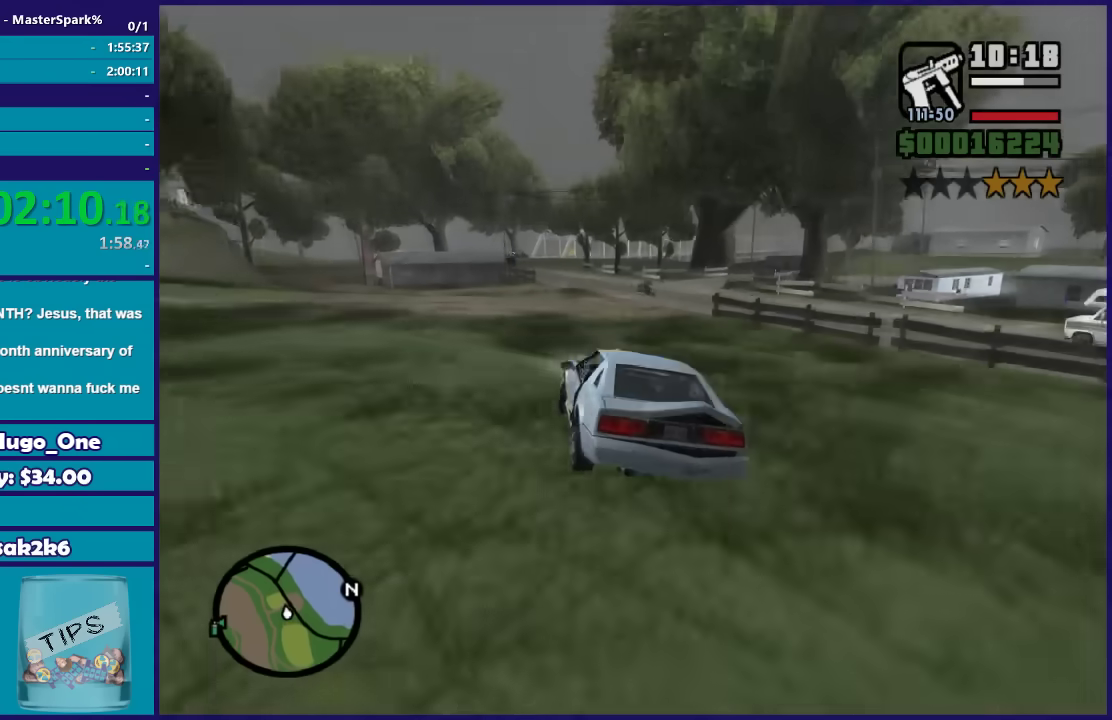
{"buttons": ["R2"], "left_stick": "down-left", "right_stick": "down", "events": [[267, "left_stick", "left"], [400, "R2", "down"], [400, "left_stick", "center"], [500, "left_stick", "down-left"]]}
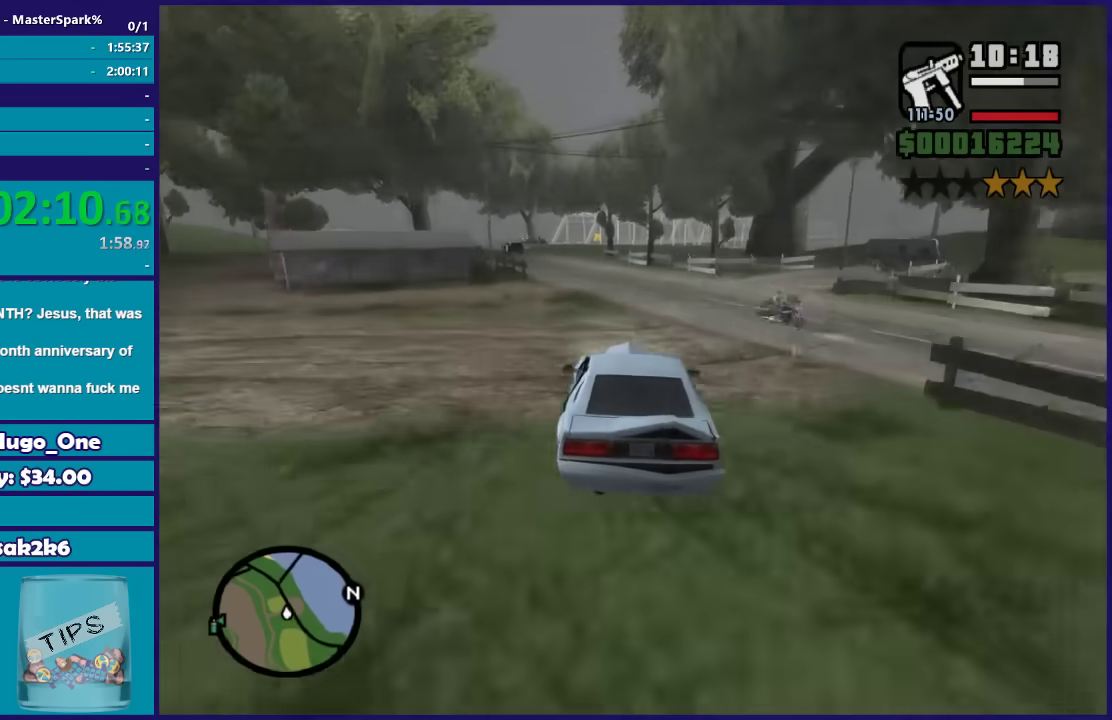
{"buttons": ["R2"], "left_stick": "right", "right_stick": "down", "events": [[201, "left_stick", "center"], [267, "left_stick", "left"], [467, "left_stick", "right"]]}
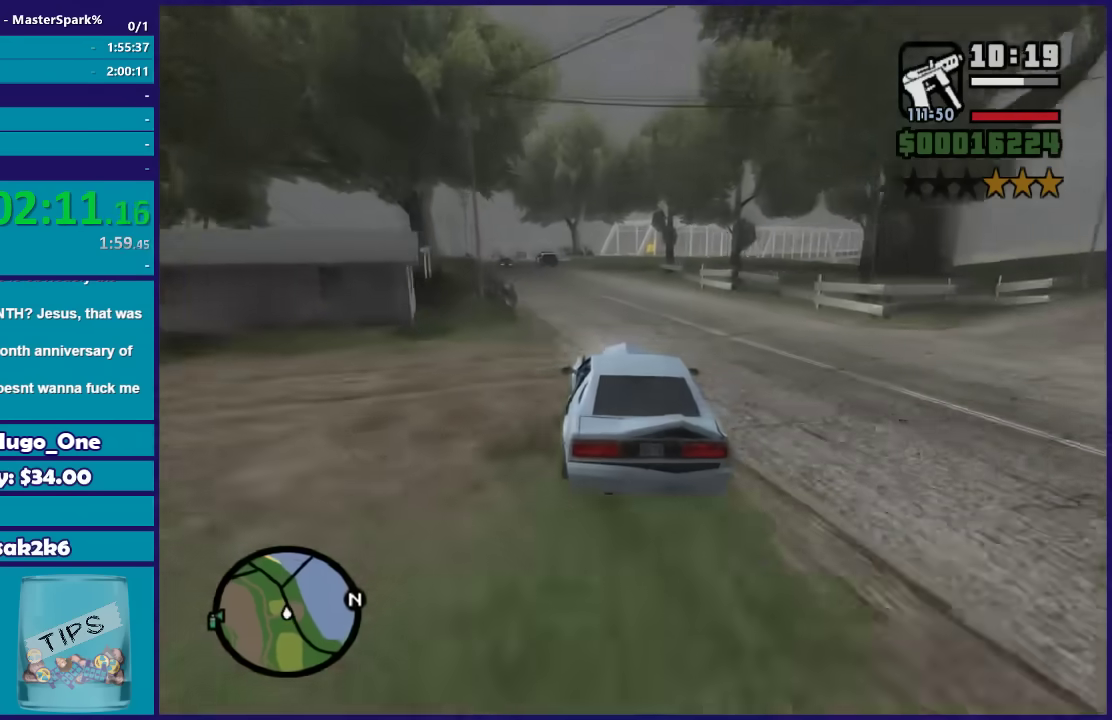
{"buttons": ["R2"], "left_stick": "left", "right_stick": "down", "events": [[100, "left_stick", "center"], [267, "left_stick", "right"], [400, "left_stick", "center"], [500, "left_stick", "left"]]}
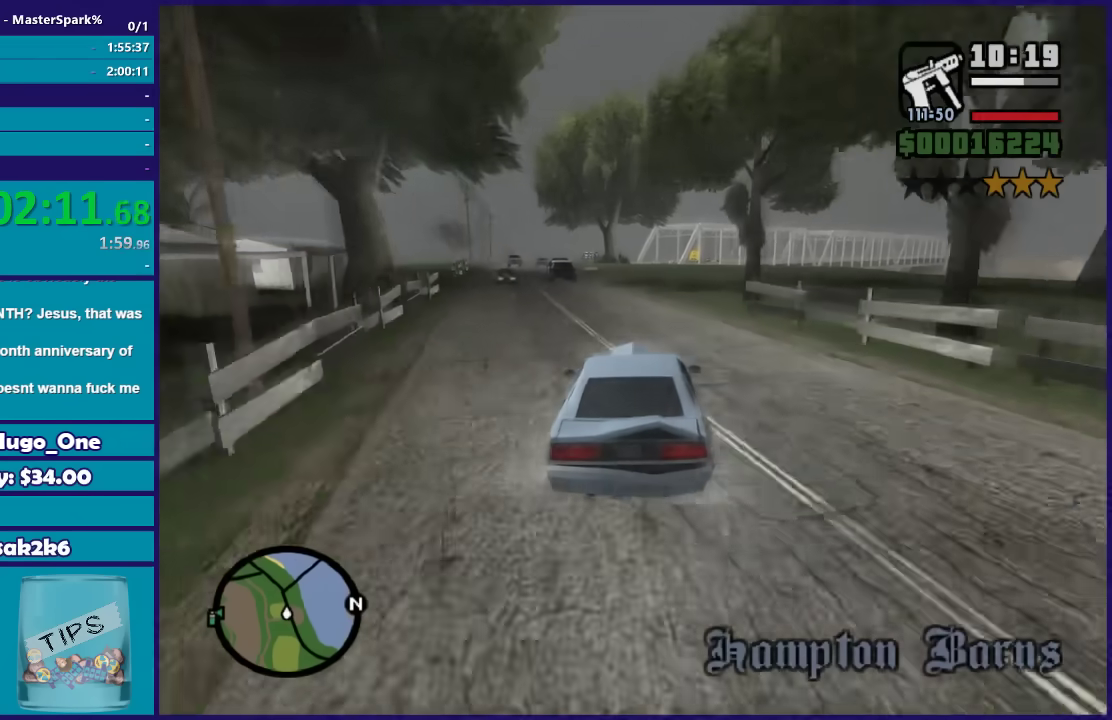
{"buttons": ["R2"], "left_stick": "left", "right_stick": "down", "events": [[67, "left_stick", "center"], [134, "left_stick", "right"], [234, "left_stick", "center"], [467, "left_stick", "left"]]}
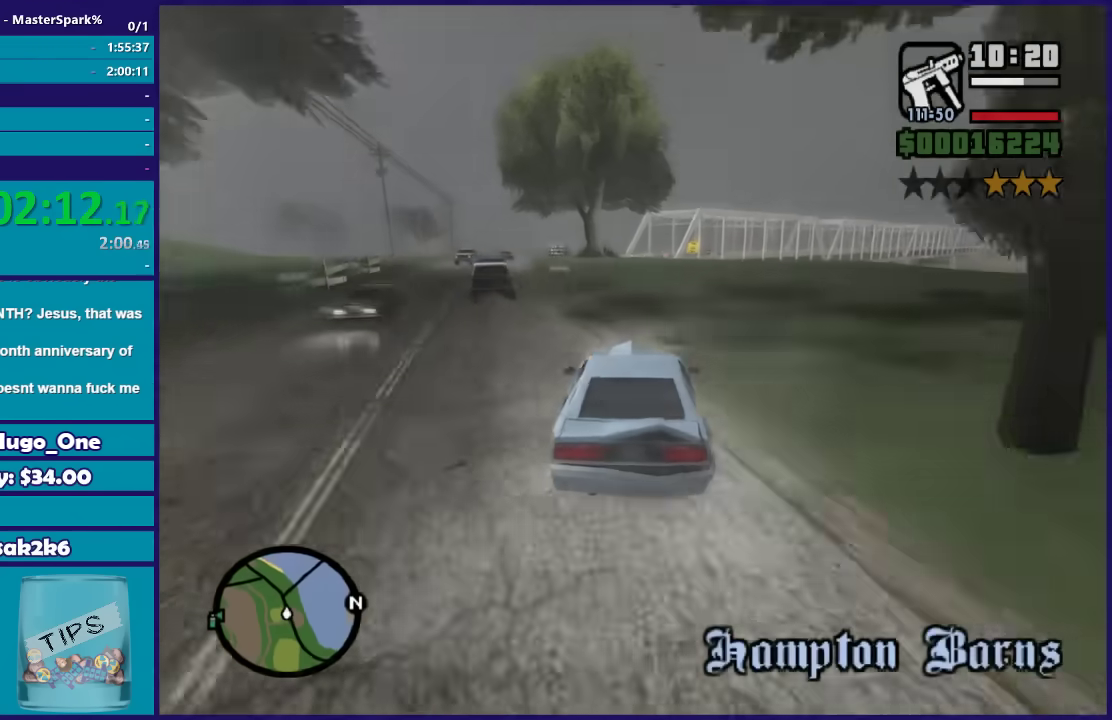
{"buttons": ["R2"], "left_stick": "left", "right_stick": "down", "events": [[67, "left_stick", "center"], [233, "left_stick", "left"], [400, "left_stick", "center"], [500, "left_stick", "left"]]}
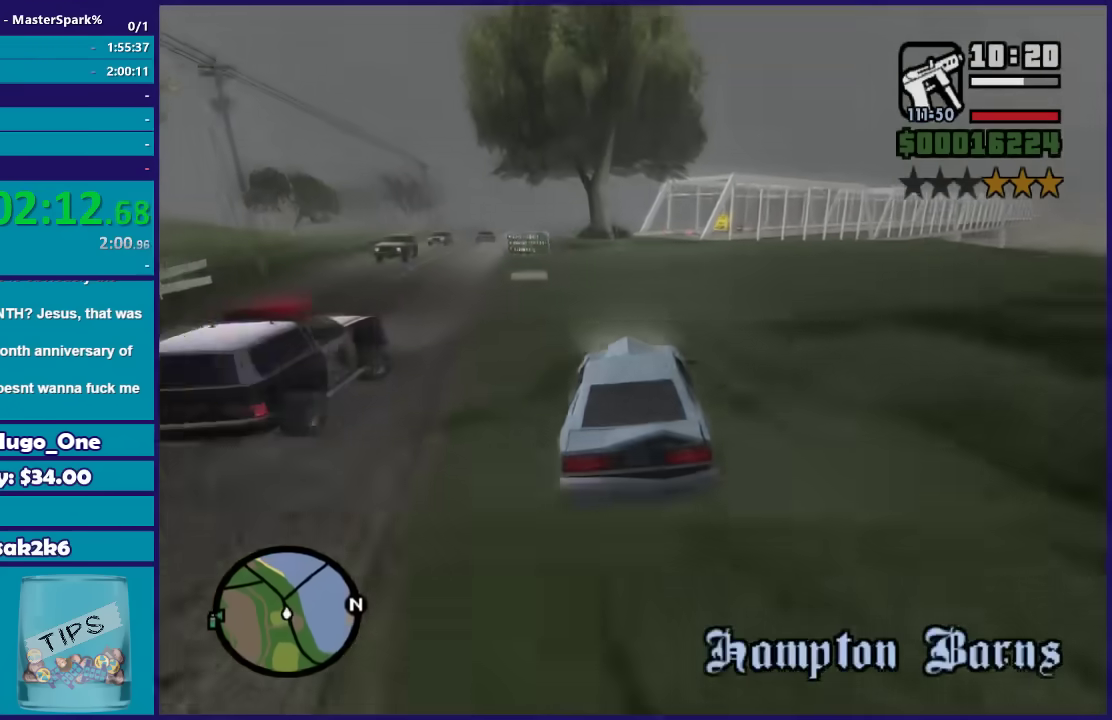
{"buttons": [], "left_stick": "left", "right_stick": "down", "events": [[100, "left_stick", "down-left"], [134, "R2", "up"], [167, "left_stick", "left"], [401, "left_stick", "center"], [501, "left_stick", "left"]]}
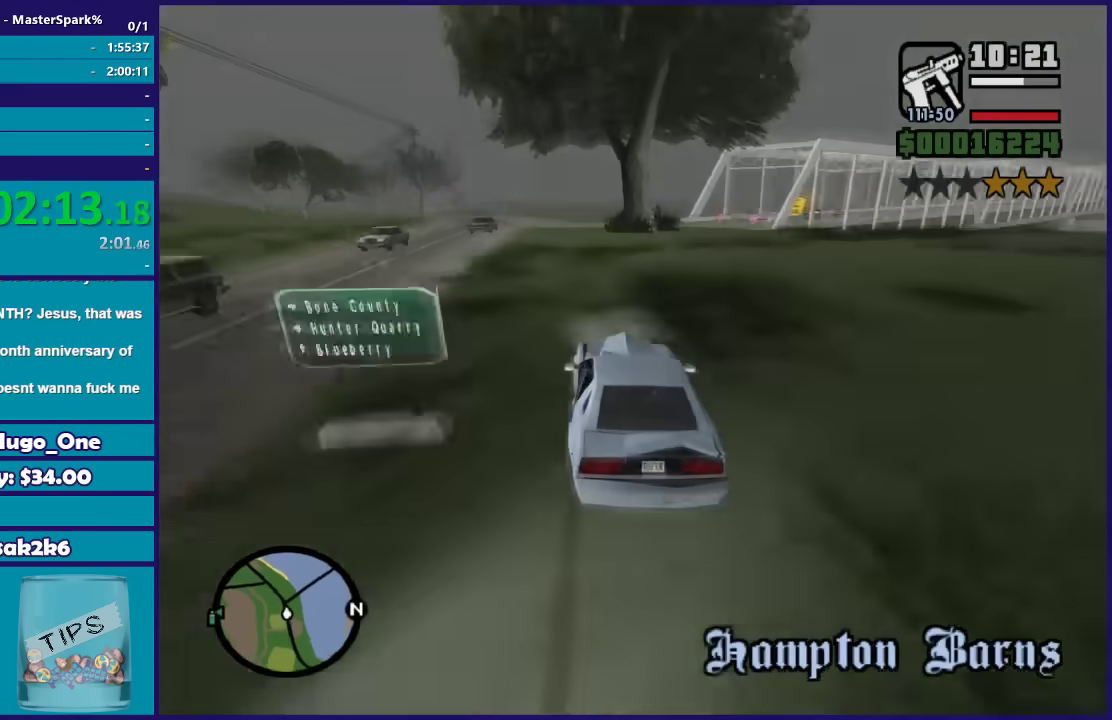
{"buttons": ["R2"], "left_stick": "center", "right_stick": "down", "events": [[133, "left_stick", "center"], [300, "left_stick", "left"], [400, "R2", "down"], [434, "left_stick", "center"]]}
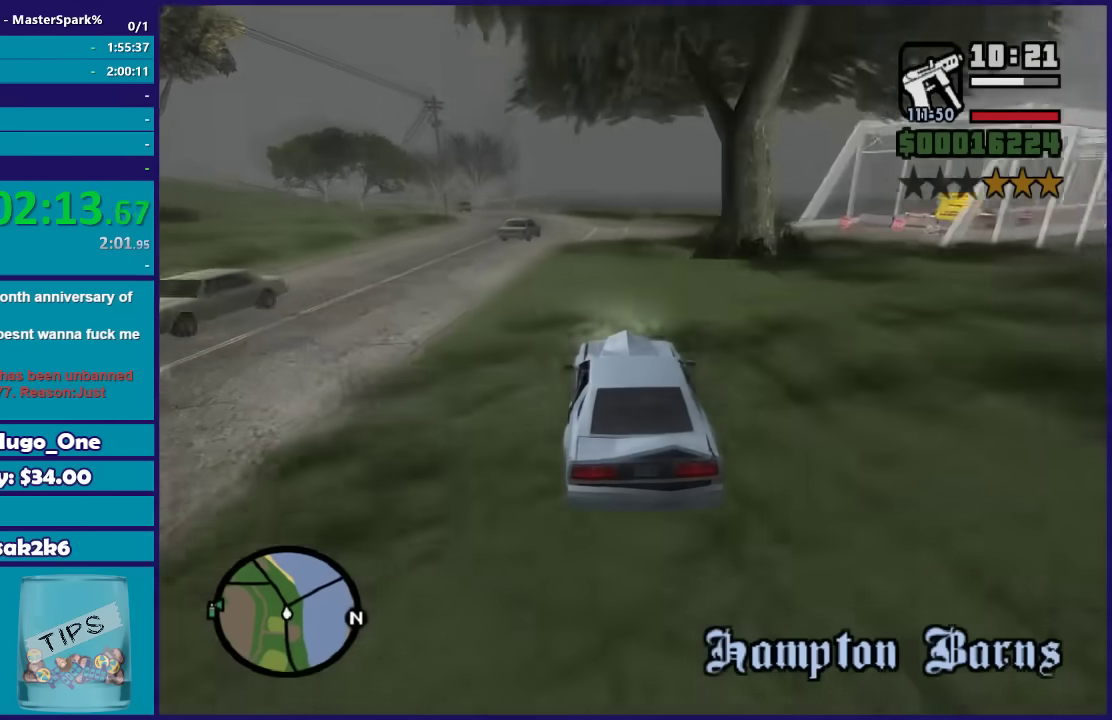
{"buttons": ["R2"], "left_stick": "left", "right_stick": "down", "events": [[234, "left_stick", "left"], [301, "left_stick", "center"], [367, "left_stick", "right"], [467, "left_stick", "left"]]}
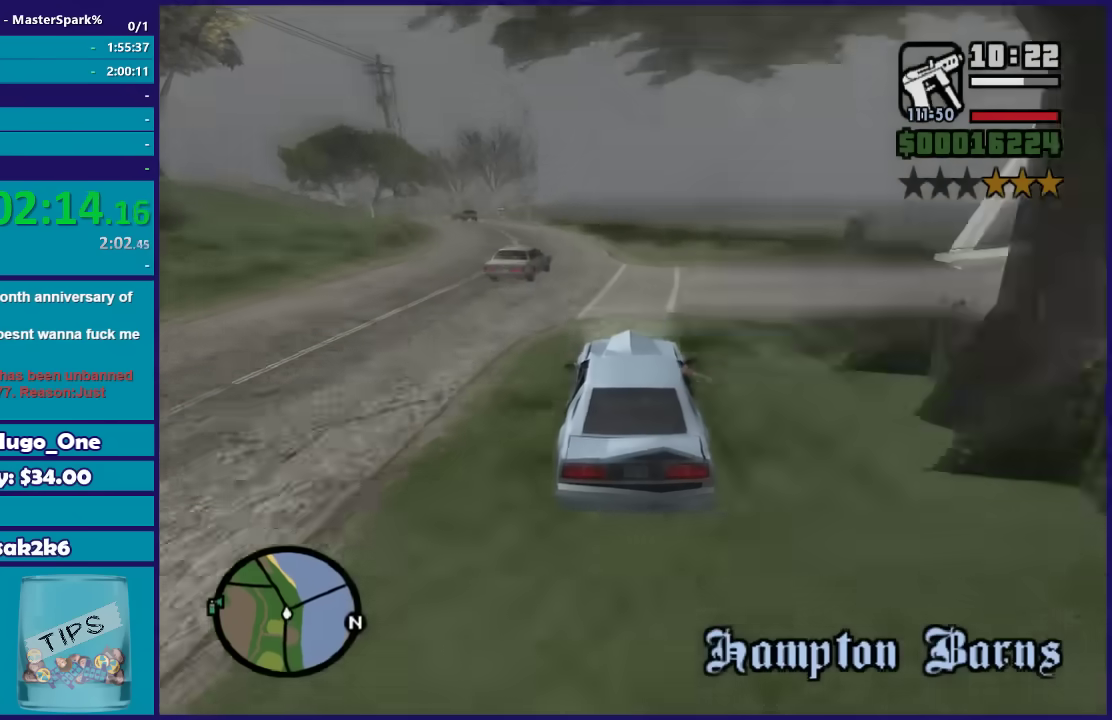
{"buttons": ["R2"], "left_stick": "center", "right_stick": "down", "events": [[67, "left_stick", "down-left"], [133, "left_stick", "center"], [267, "left_stick", "left"], [434, "left_stick", "center"]]}
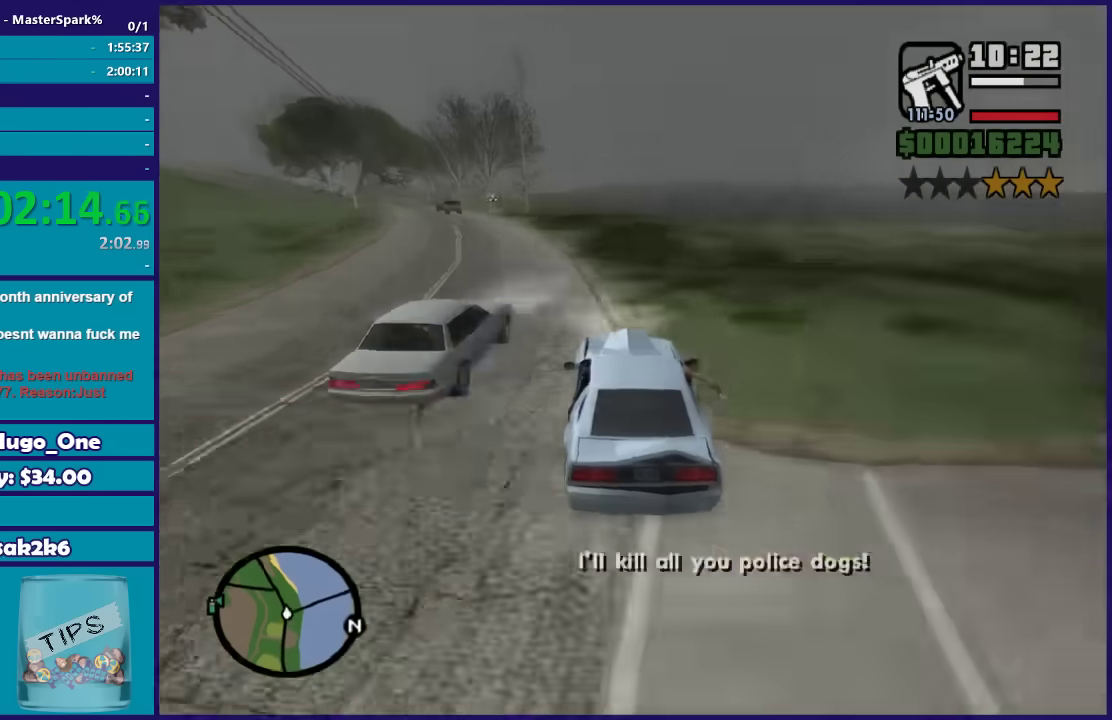
{"buttons": [], "left_stick": "center", "right_stick": "down", "events": [[34, "left_stick", "down-left"], [201, "left_stick", "center"], [401, "R2", "up"]]}
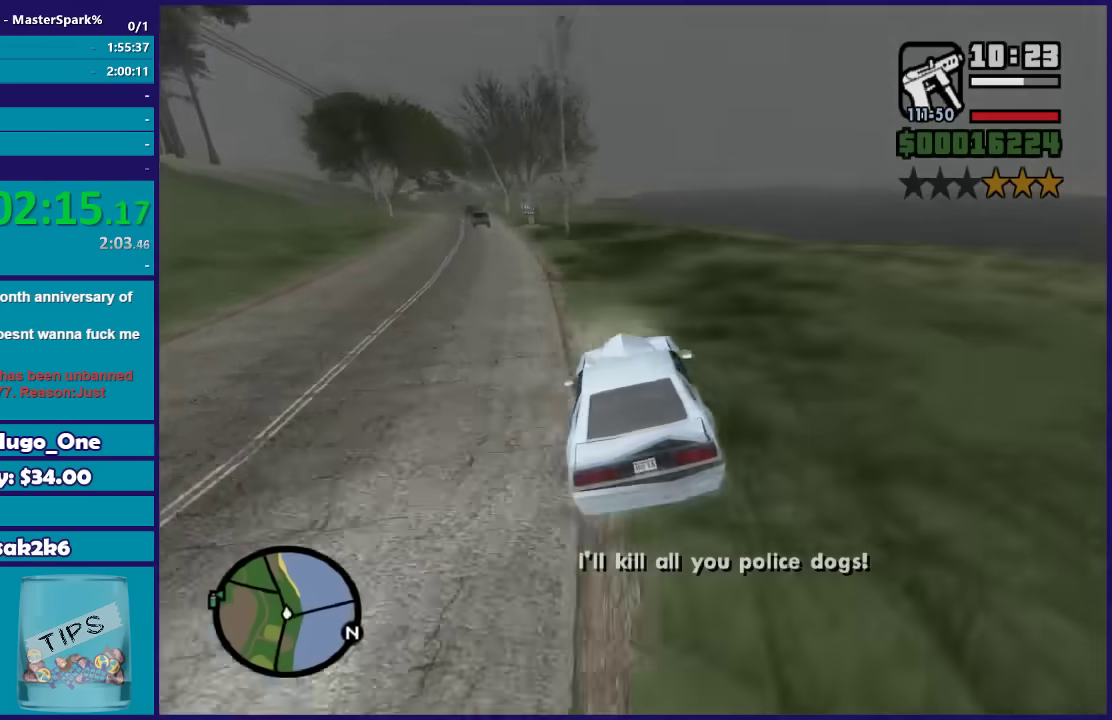
{"buttons": ["R2"], "left_stick": "center", "right_stick": "down", "events": [[300, "left_stick", "right"], [367, "R2", "down"], [500, "left_stick", "center"]]}